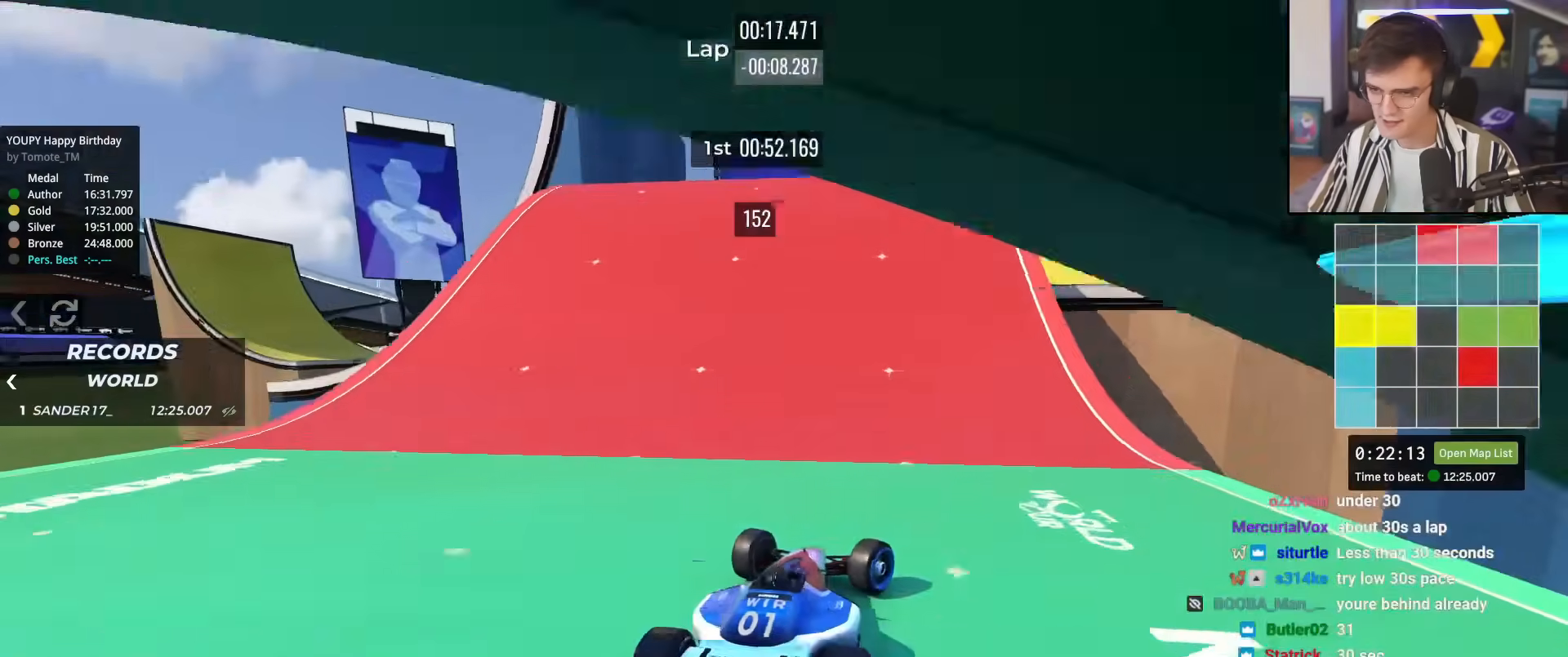
Gameplay with keyboard; each line is a JSON object with the keys held at the frame after it. "events" lists presses ("down") and releases ("up") of "brake", "down", "left", "right" and "up" between this image and that frame as [ms after this image, input, new state], when the widget could be followed in between. No other keys are recorded. Mouse input is not recorded. Key names are as the overlay labels them; some are game actions (e.g. jump) rather than physical keys.
{"keys": ["up"], "events": [[200, "right", "up"], [383, "right", "down"], [483, "right", "up"]]}
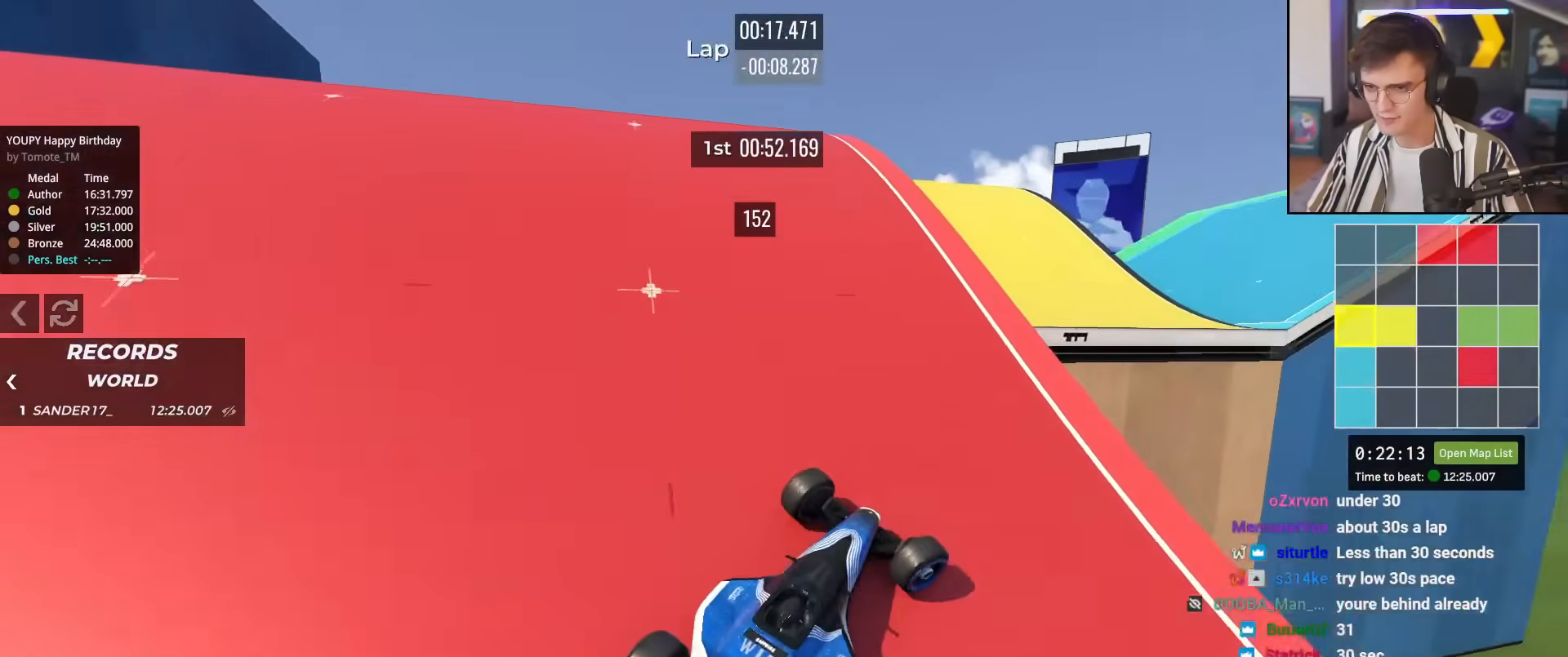
{"keys": ["up"], "events": [[67, "right", "down"], [217, "right", "up"], [300, "left", "down"], [350, "left", "up"]]}
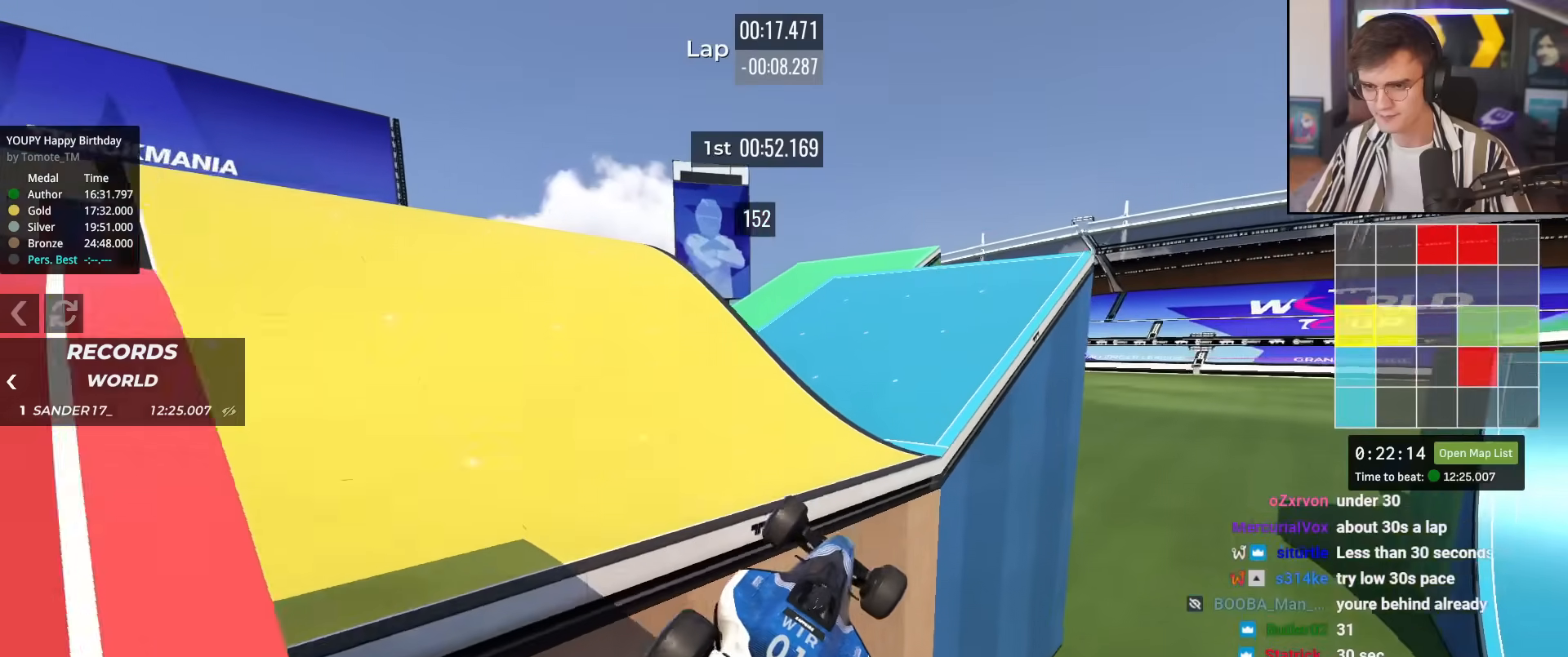
{"keys": ["right", "up"], "events": [[33, "right", "down"]]}
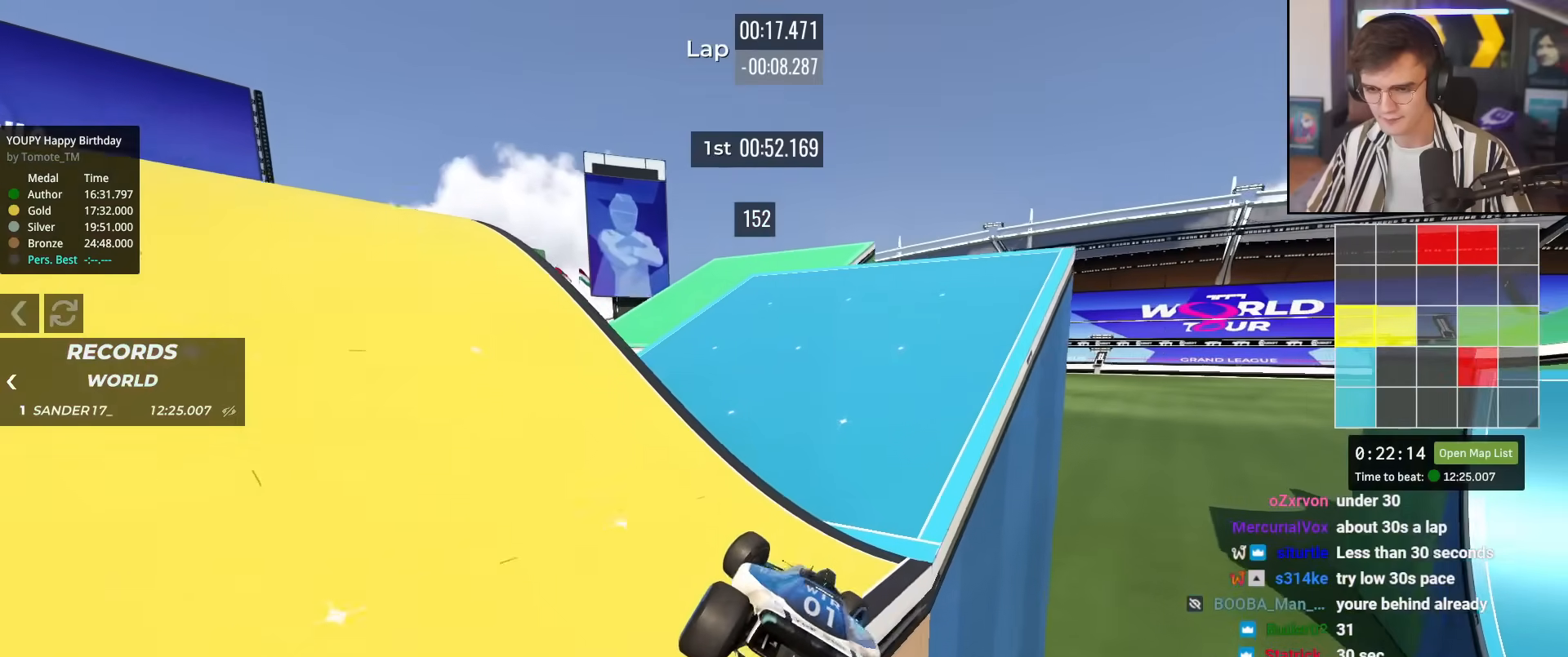
{"keys": ["up"], "events": [[434, "right", "up"]]}
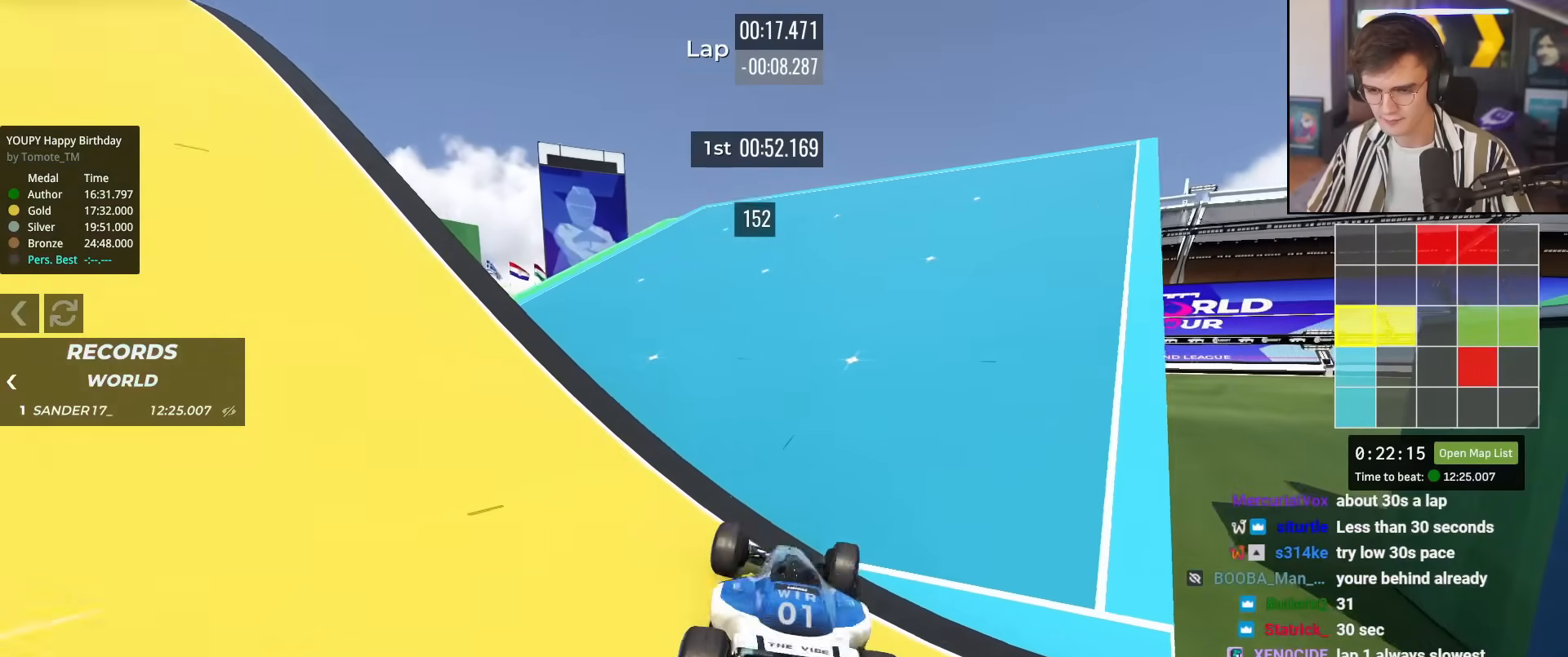
{"keys": ["up"], "events": [[16, "left", "down"], [66, "left", "up"]]}
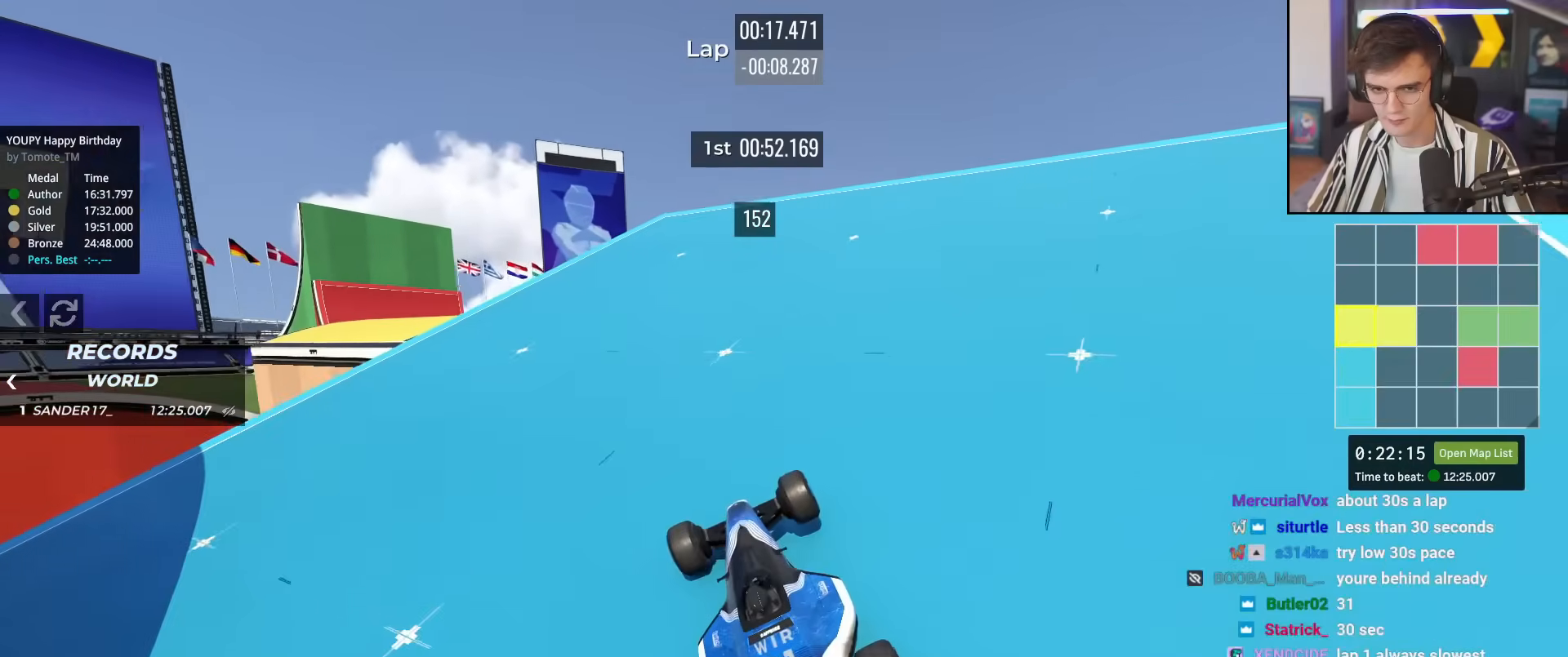
{"keys": ["up"], "events": []}
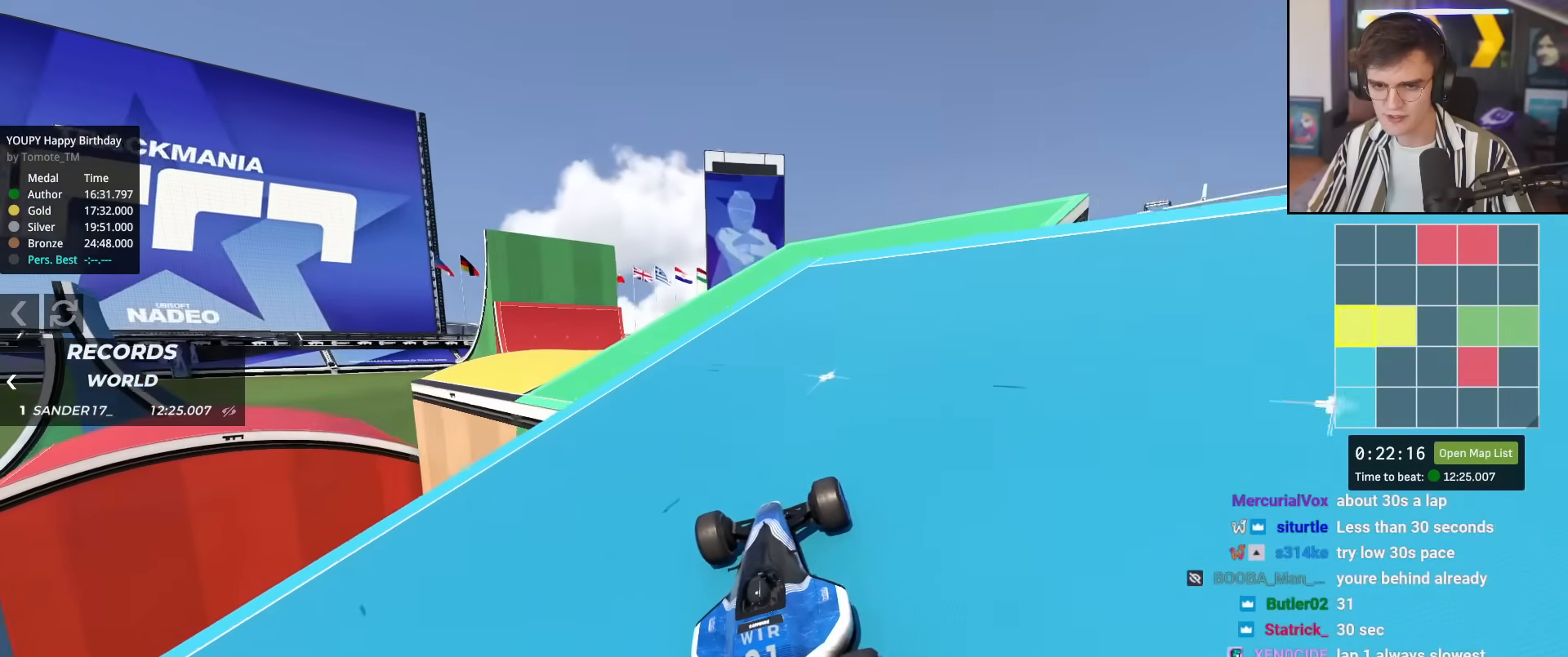
{"keys": ["up"], "events": [[100, "left", "down"], [250, "left", "up"], [333, "left", "down"], [383, "left", "up"]]}
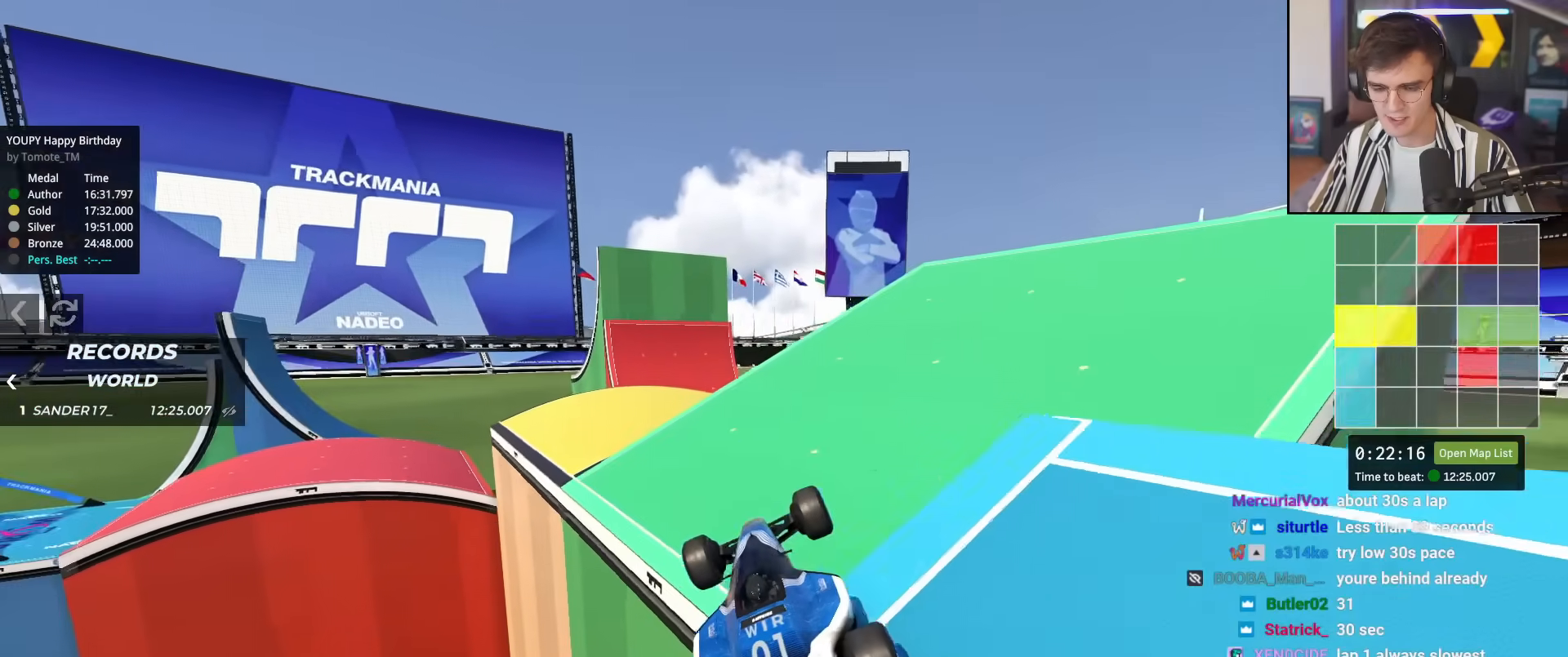
{"keys": ["left", "up"], "events": [[117, "brake", "down"], [250, "brake", "up"], [300, "right", "down"], [401, "left", "down"], [401, "right", "up"]]}
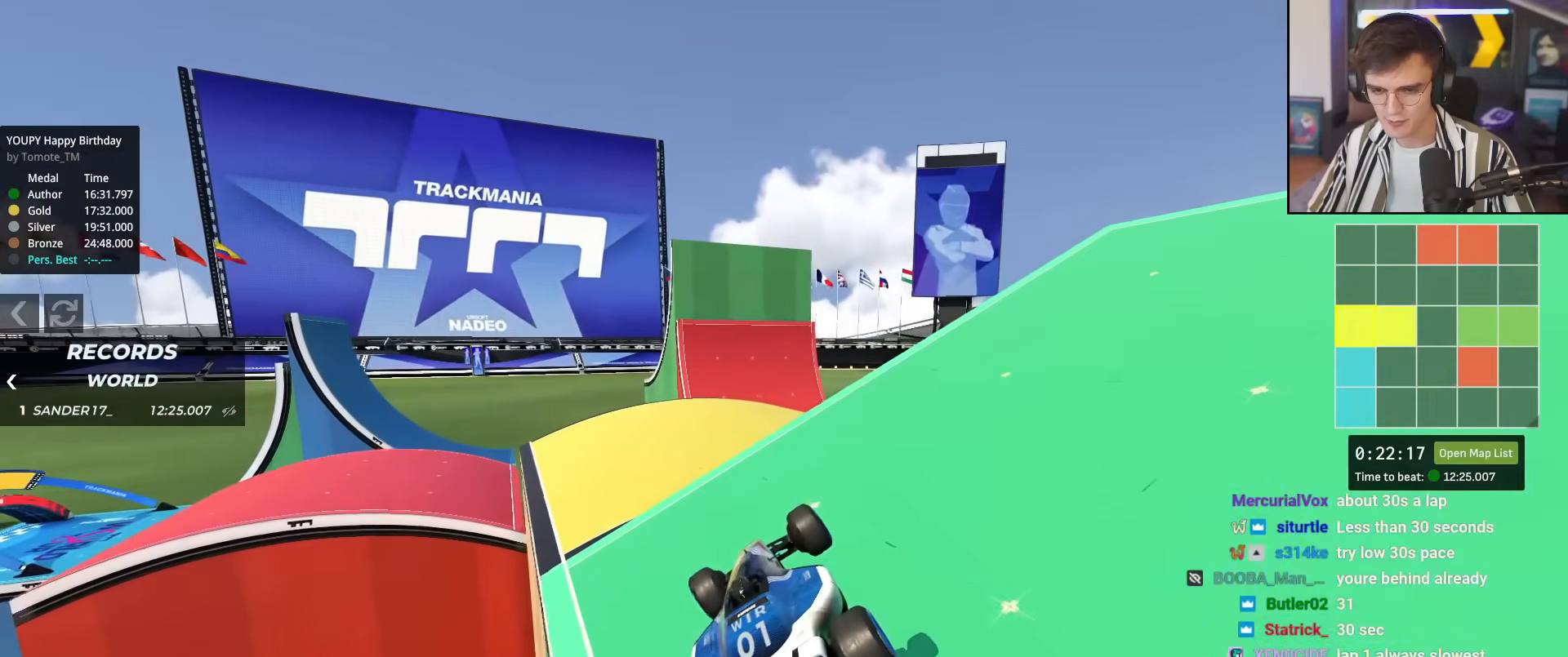
{"keys": ["left", "up"], "events": [[367, "left", "up"], [500, "left", "down"]]}
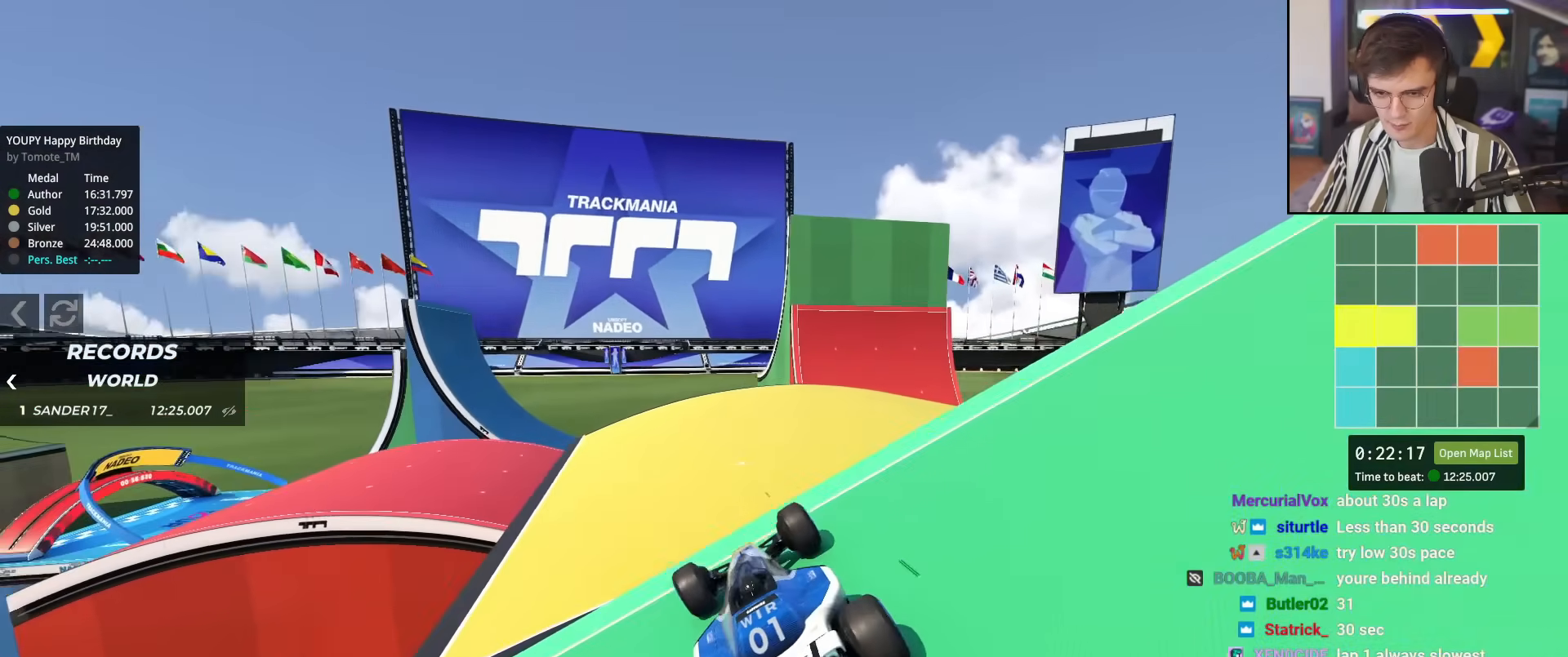
{"keys": ["left", "up"], "events": [[100, "left", "up"], [384, "left", "down"]]}
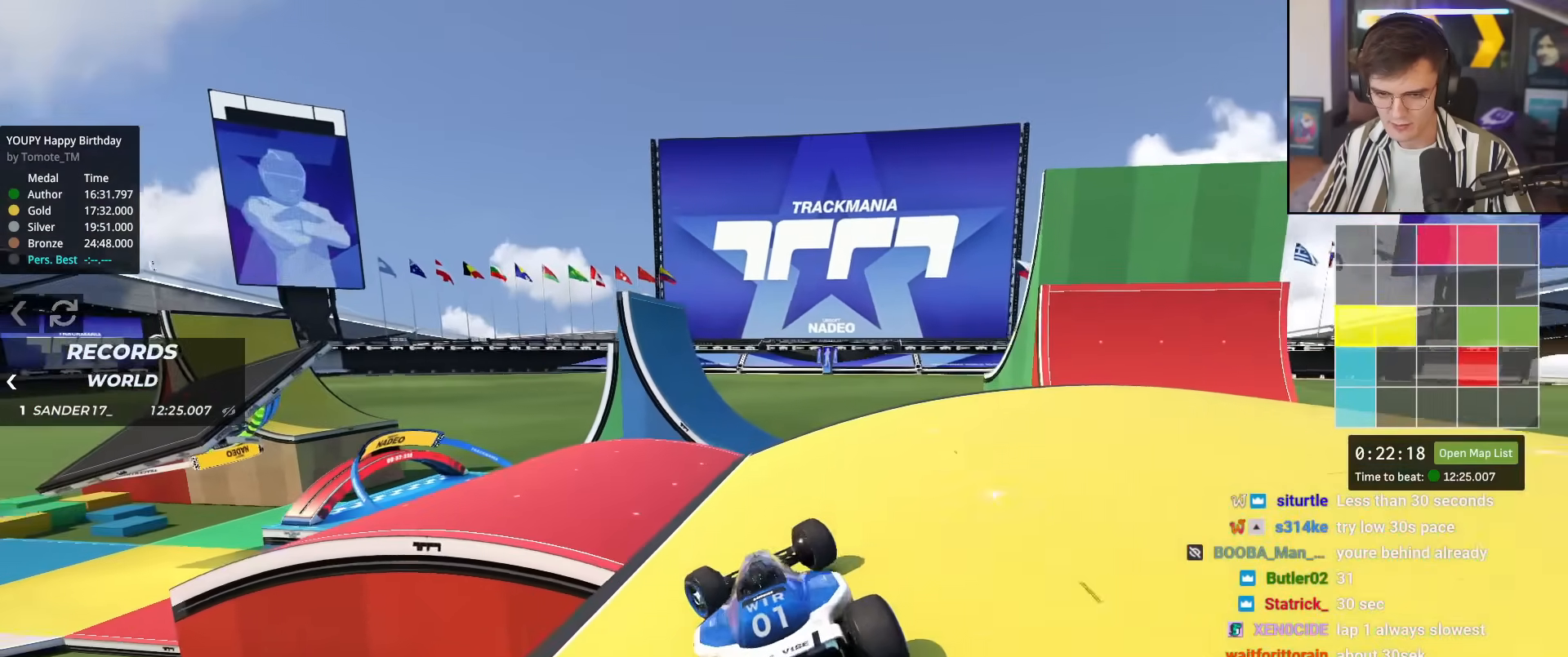
{"keys": ["up"], "events": [[16, "left", "up"], [66, "left", "down"], [166, "left", "up"], [250, "left", "down"], [300, "left", "up"]]}
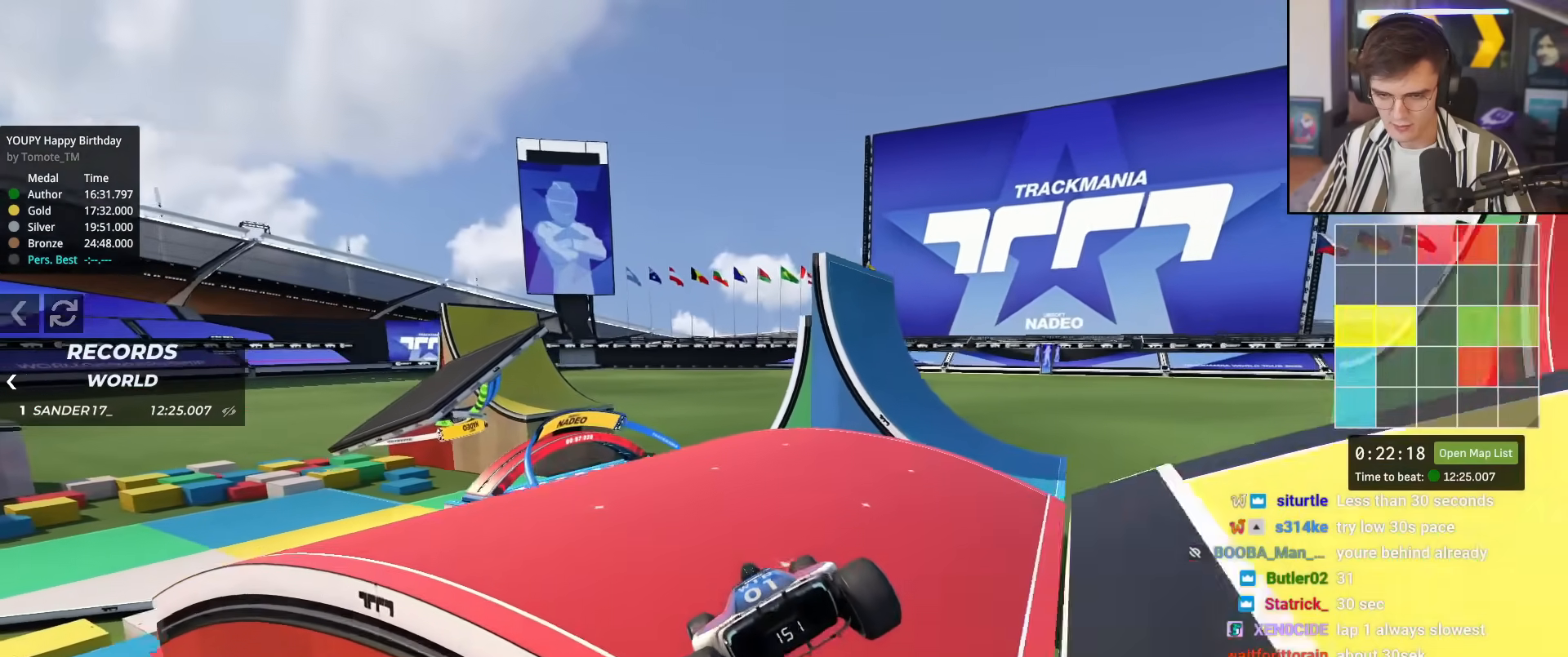
{"keys": ["left"], "events": [[184, "up", "up"], [217, "left", "down"], [317, "left", "up"], [417, "left", "down"]]}
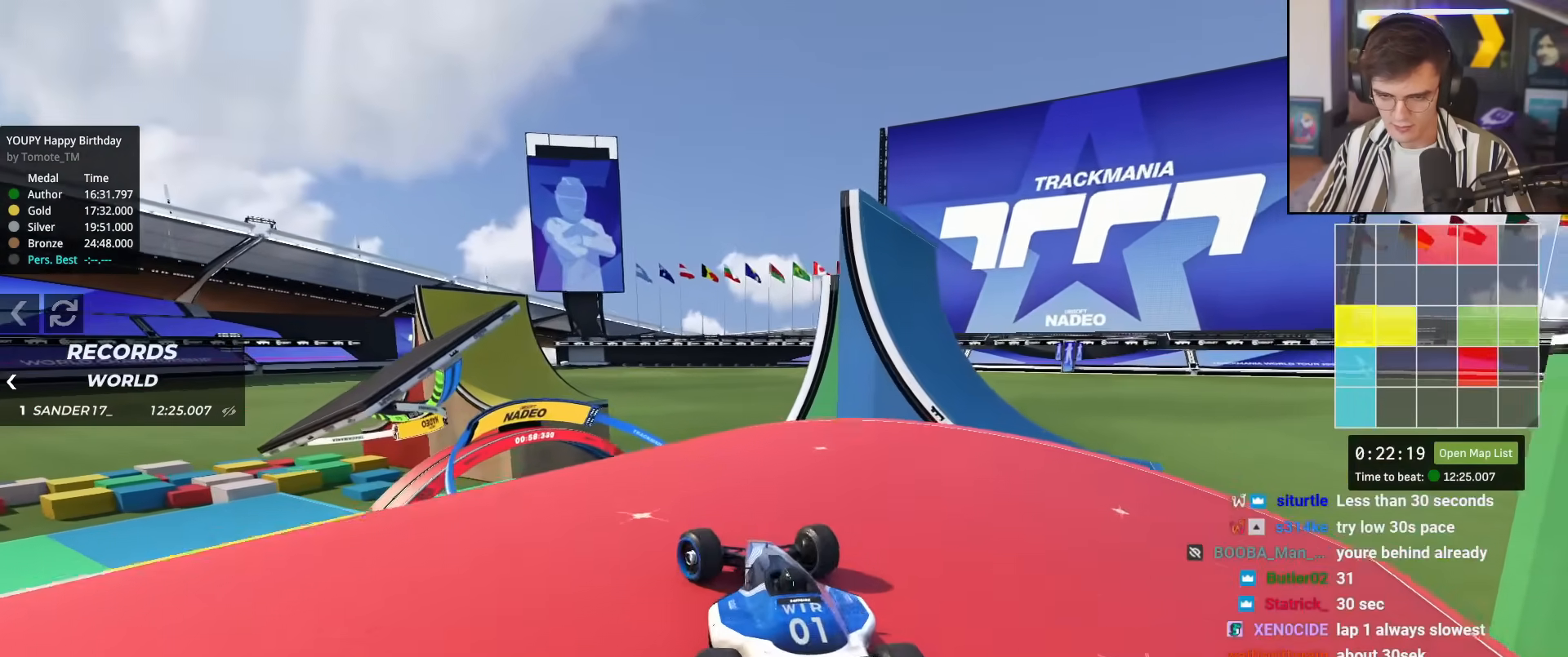
{"keys": ["left", "up"], "events": [[33, "left", "up"], [33, "up", "down"], [417, "left", "down"]]}
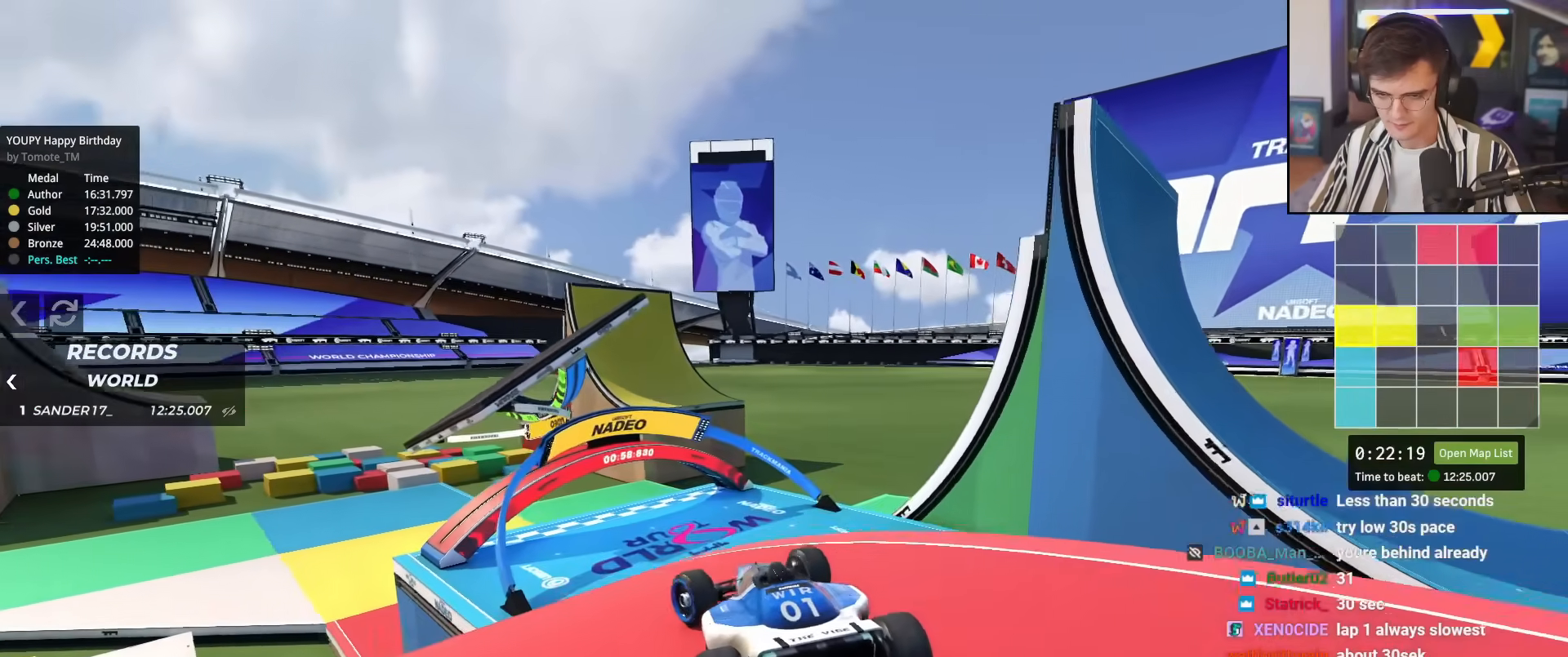
{"keys": ["right", "up"], "events": [[17, "up", "up"], [167, "left", "up"], [167, "up", "down"], [301, "brake", "down"], [351, "right", "down"], [451, "brake", "up"]]}
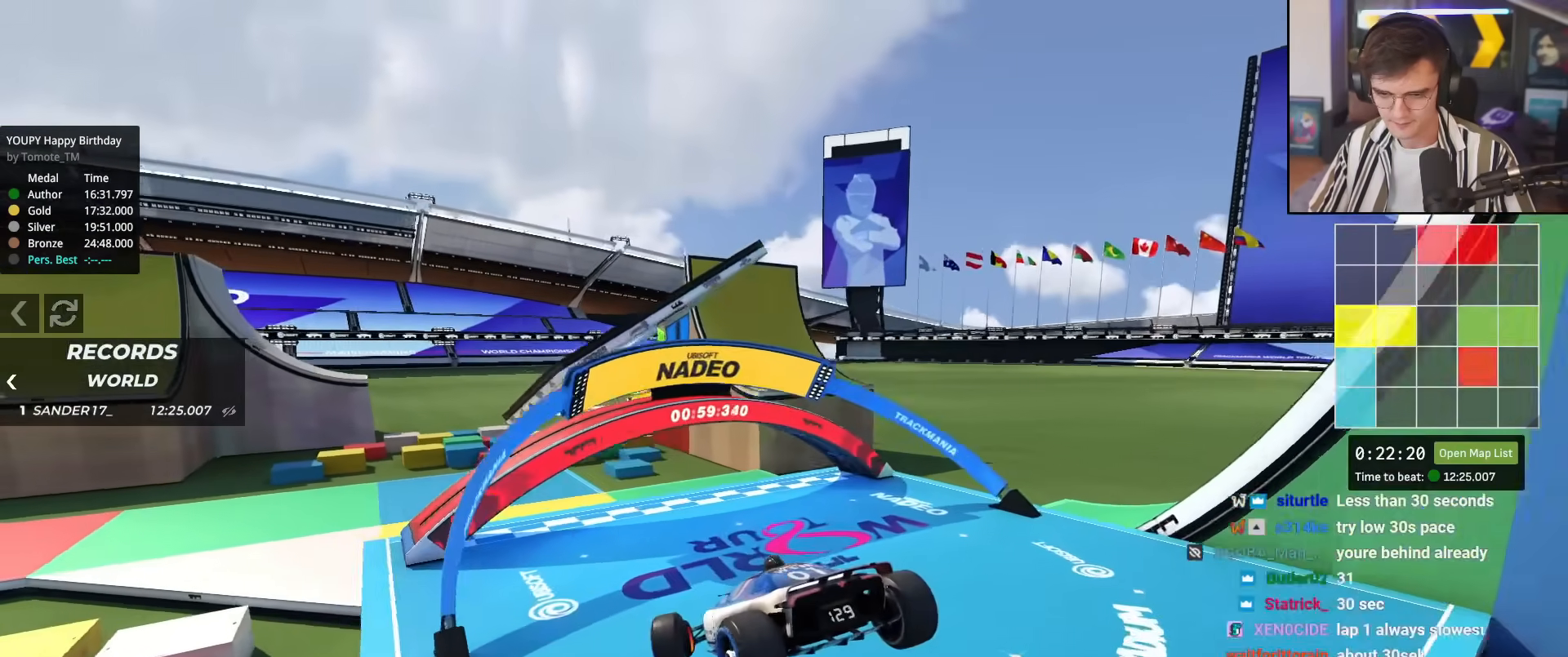
{"keys": ["up"], "events": [[33, "right", "up"], [133, "left", "down"], [317, "left", "up"]]}
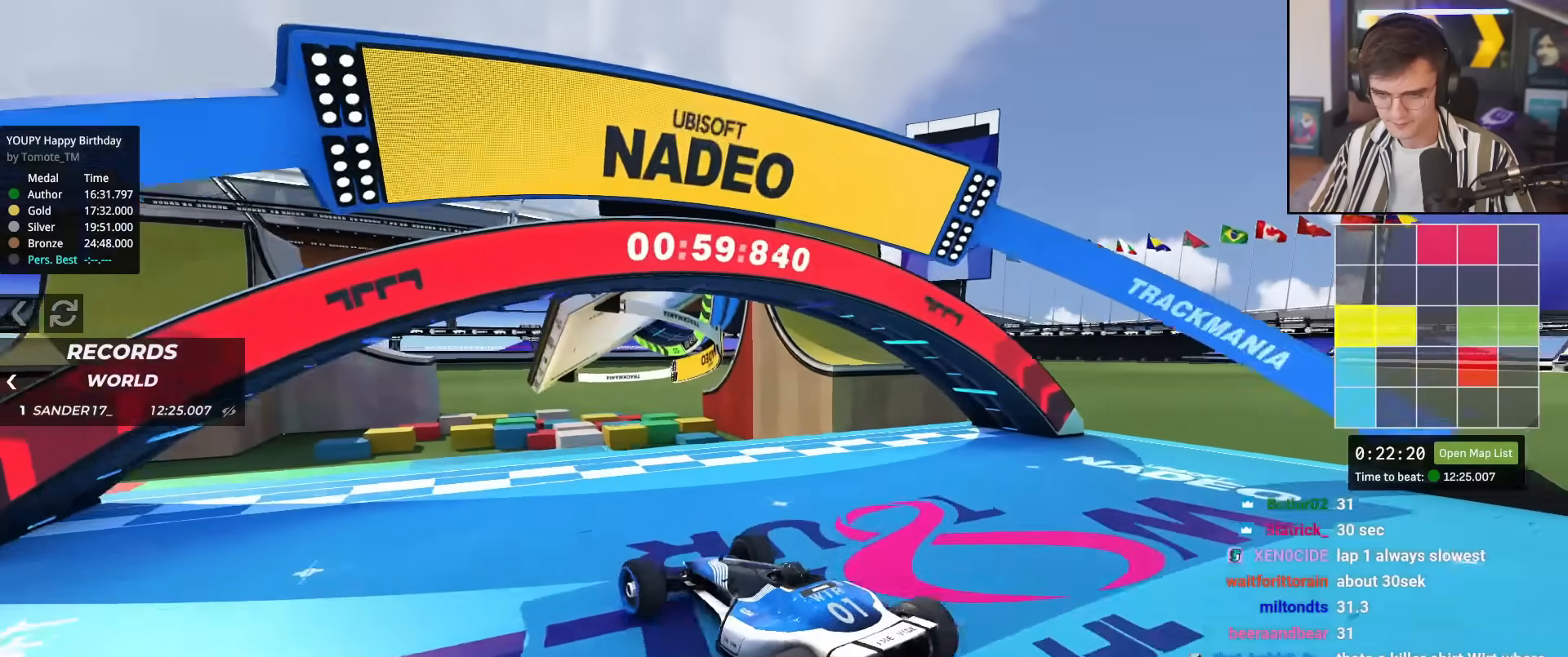
{"keys": ["up"], "events": [[201, "right", "down"], [234, "right", "up"], [284, "left", "down"], [384, "left", "up"]]}
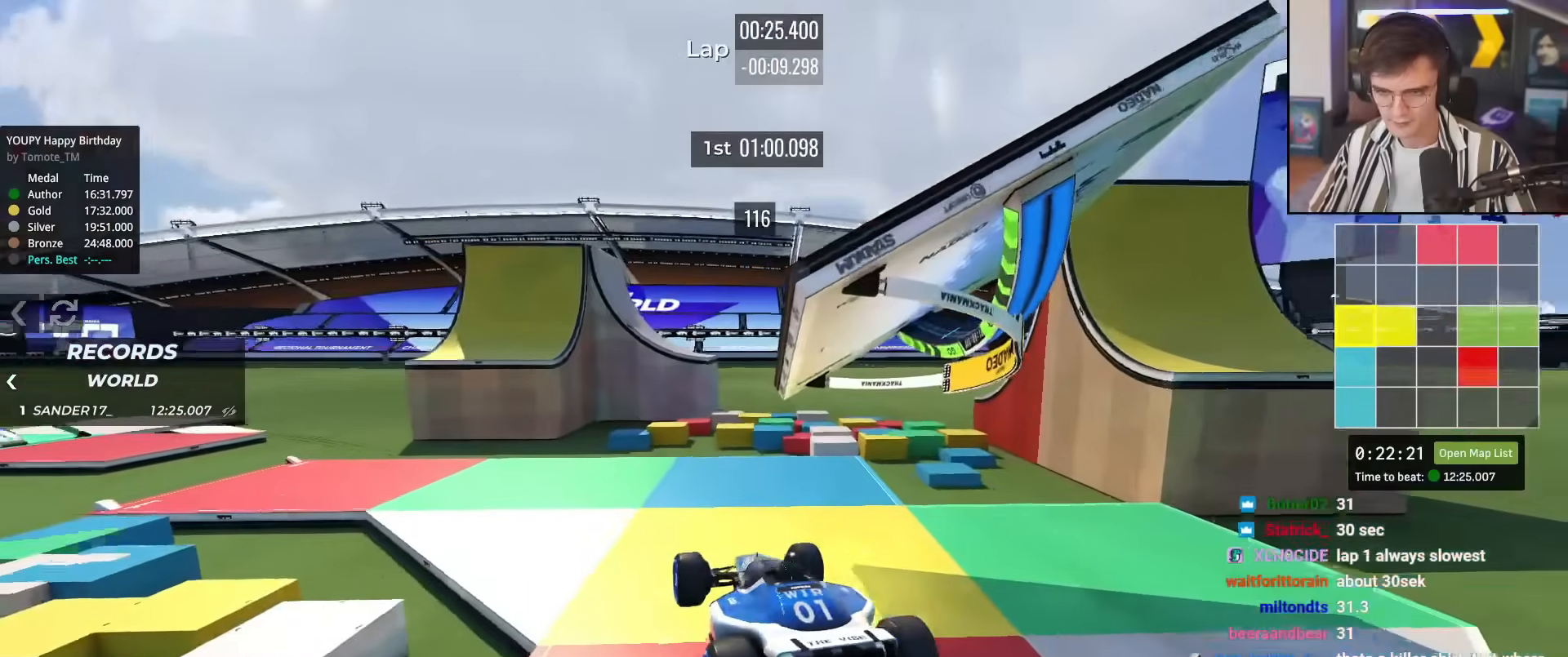
{"keys": ["right", "up"], "events": [[67, "brake", "down"], [117, "right", "down"], [167, "brake", "up"]]}
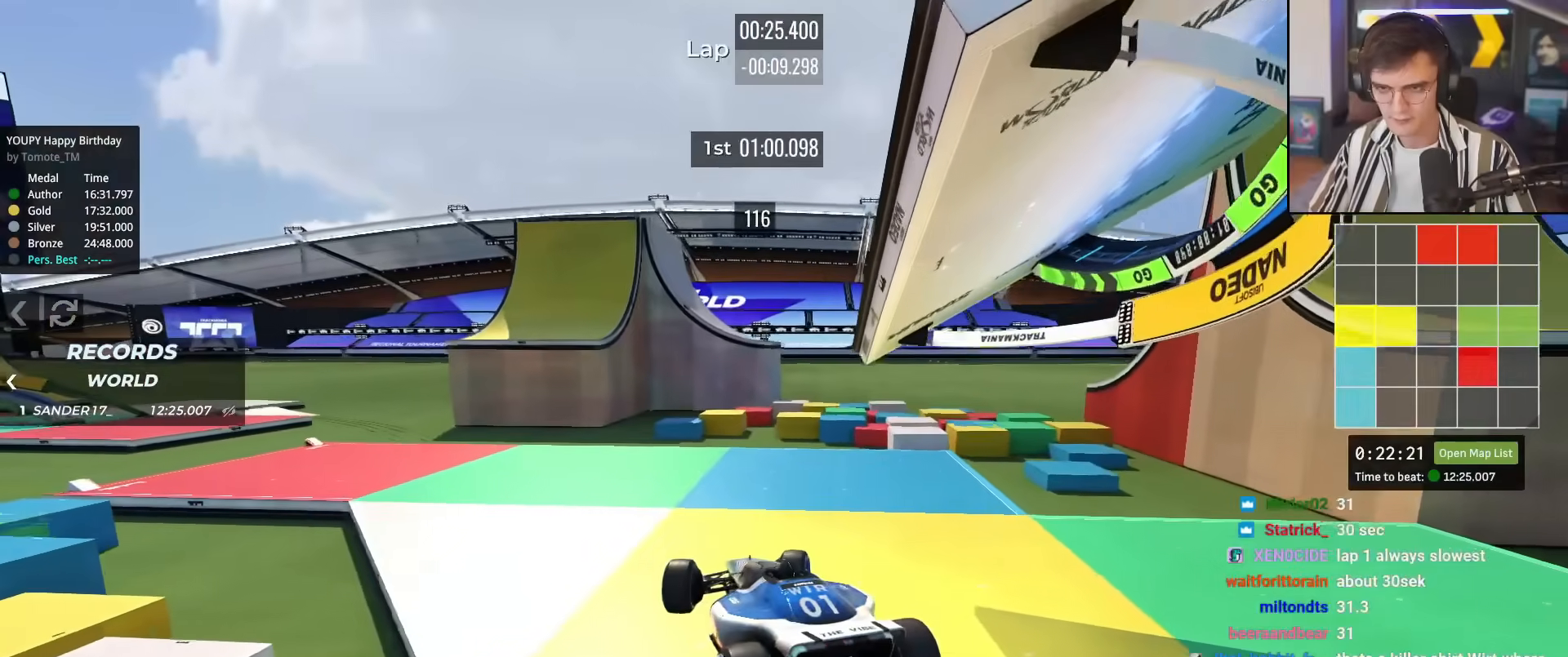
{"keys": ["right", "up"], "events": []}
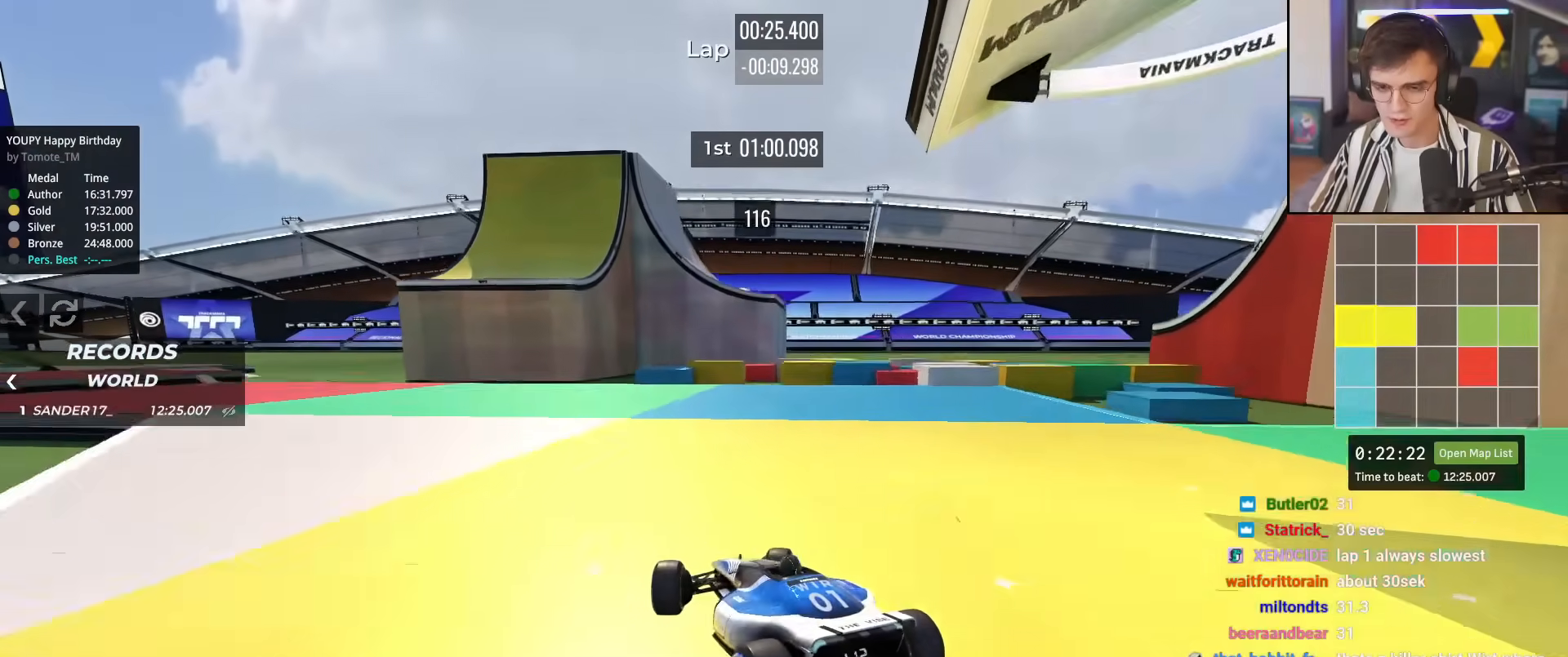
{"keys": ["up"], "events": [[150, "right", "up"], [334, "left", "down"], [434, "left", "up"]]}
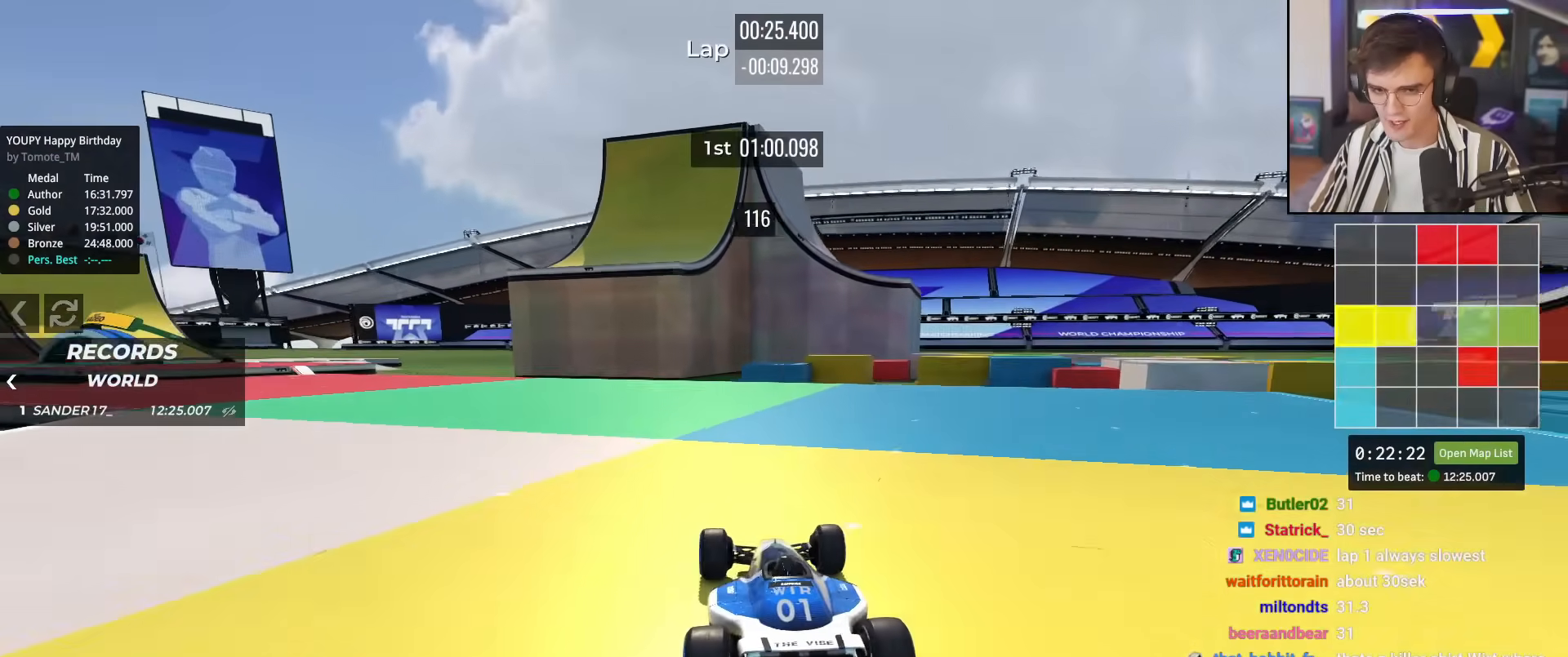
{"keys": ["up"], "events": [[167, "left", "down"], [217, "left", "up"], [401, "left", "down"], [484, "left", "up"]]}
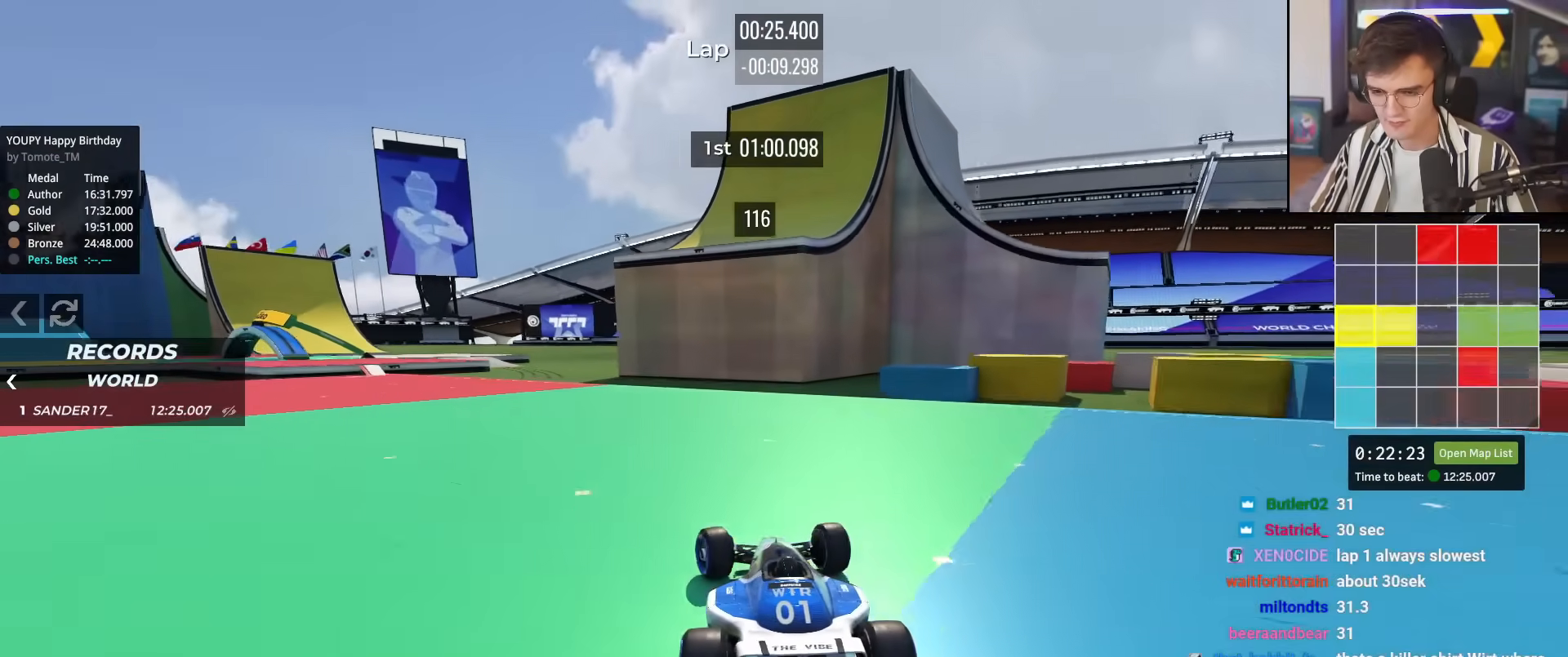
{"keys": ["up"], "events": [[83, "left", "down"], [183, "left", "up"]]}
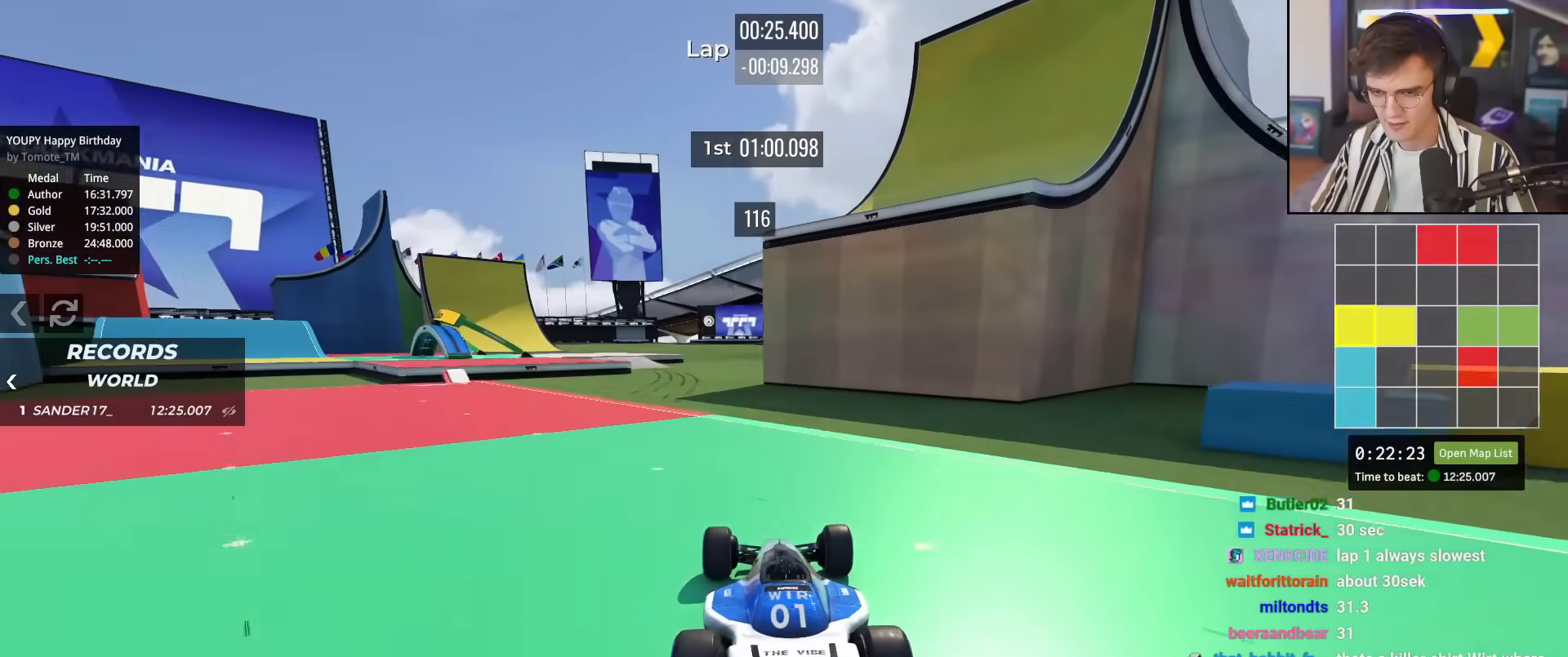
{"keys": ["up"], "events": [[201, "left", "down"], [251, "left", "up"]]}
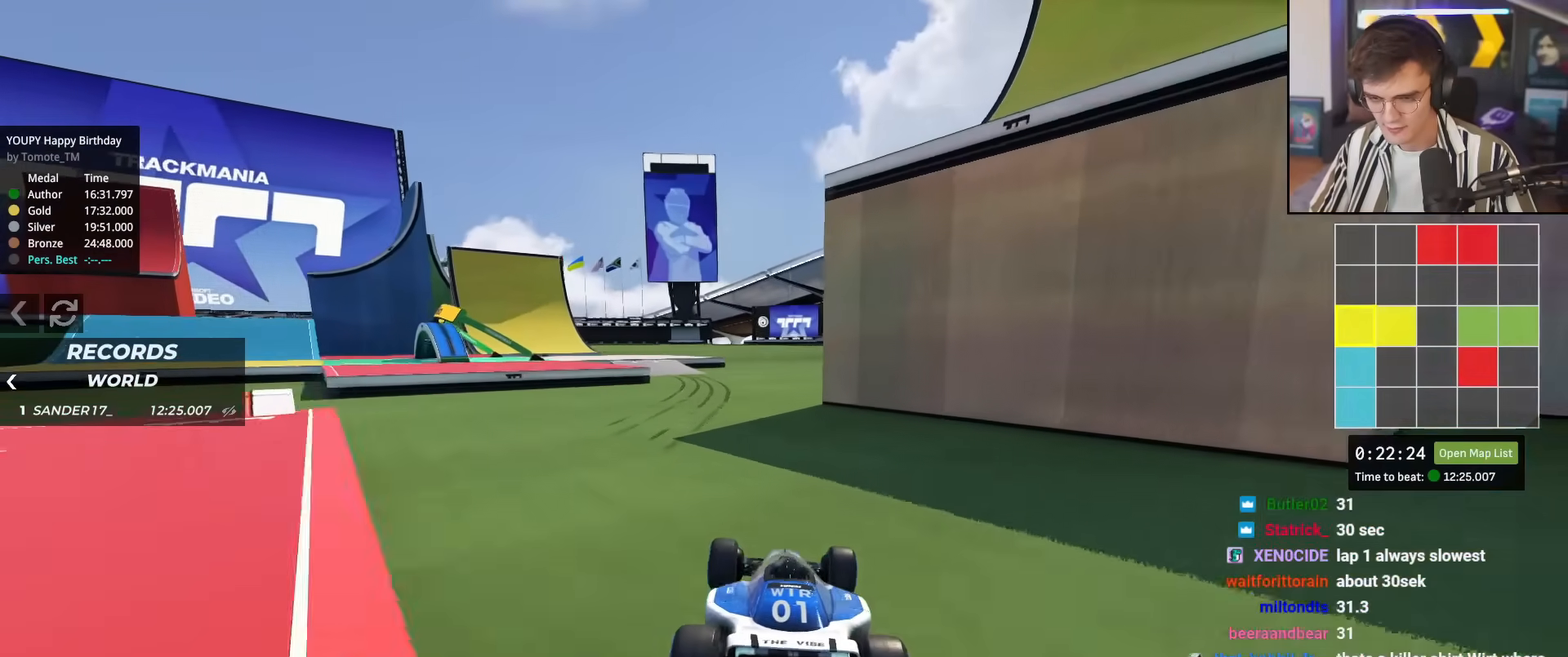
{"keys": ["up"], "events": []}
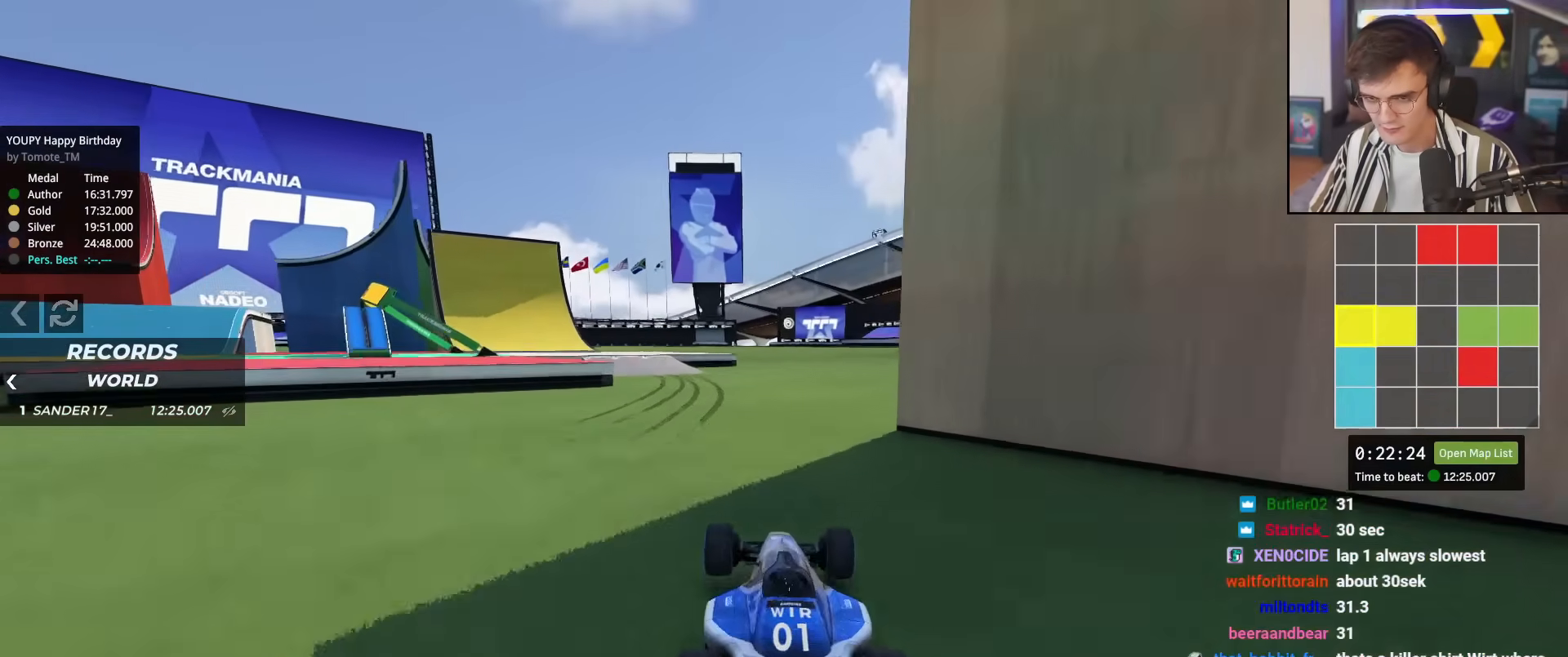
{"keys": ["left", "up"], "events": [[184, "left", "down"], [234, "left", "up"], [468, "left", "down"]]}
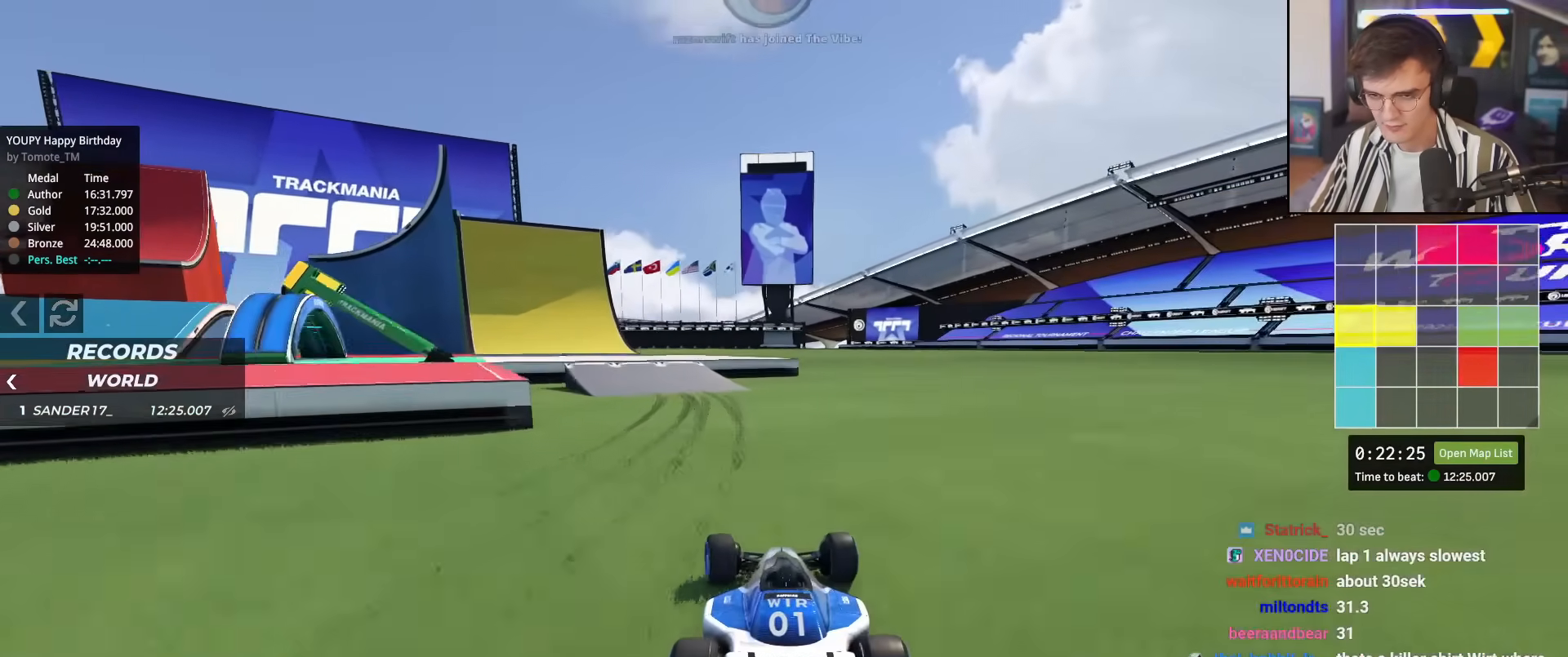
{"keys": ["left"], "events": [[50, "left", "up"], [50, "up", "up"], [200, "left", "down"], [384, "brake", "down"], [384, "left", "up"], [434, "left", "down"], [484, "brake", "up"]]}
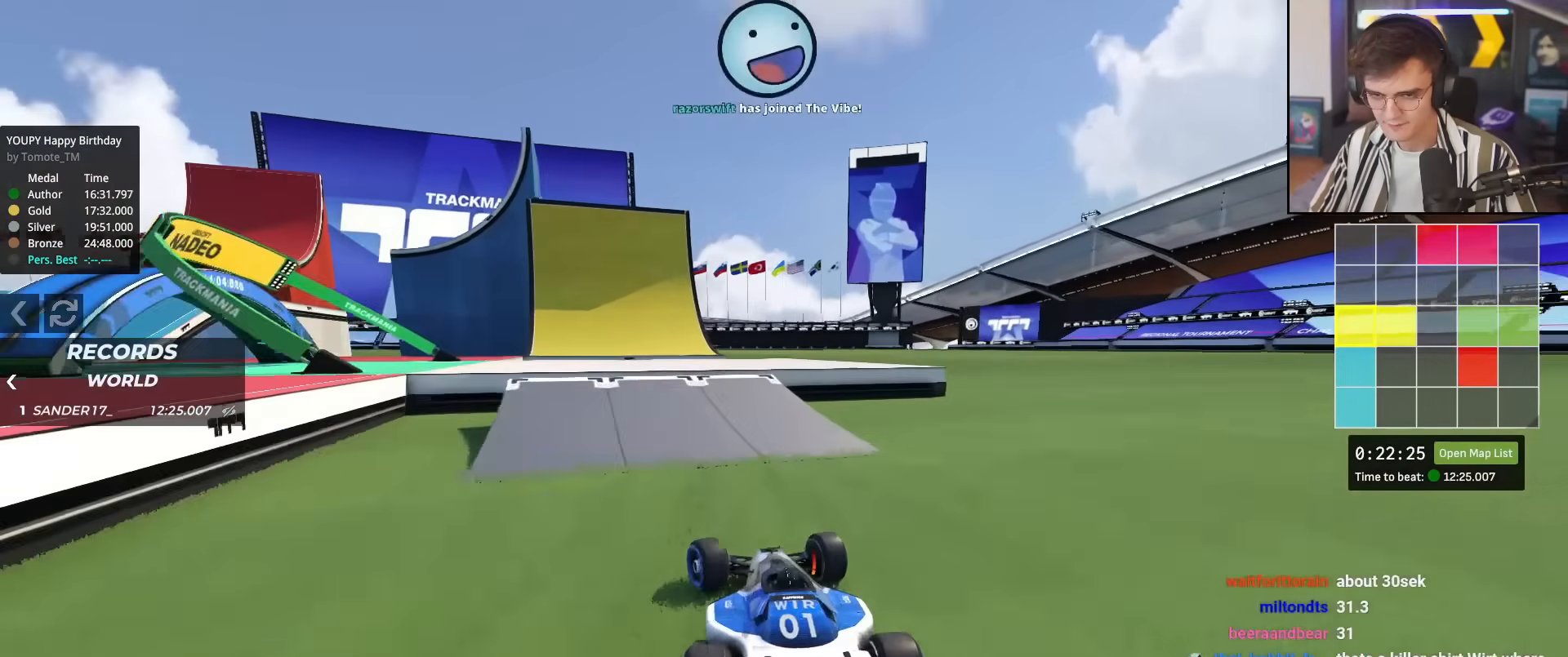
{"keys": ["left"], "events": [[34, "brake", "down"], [117, "brake", "up"]]}
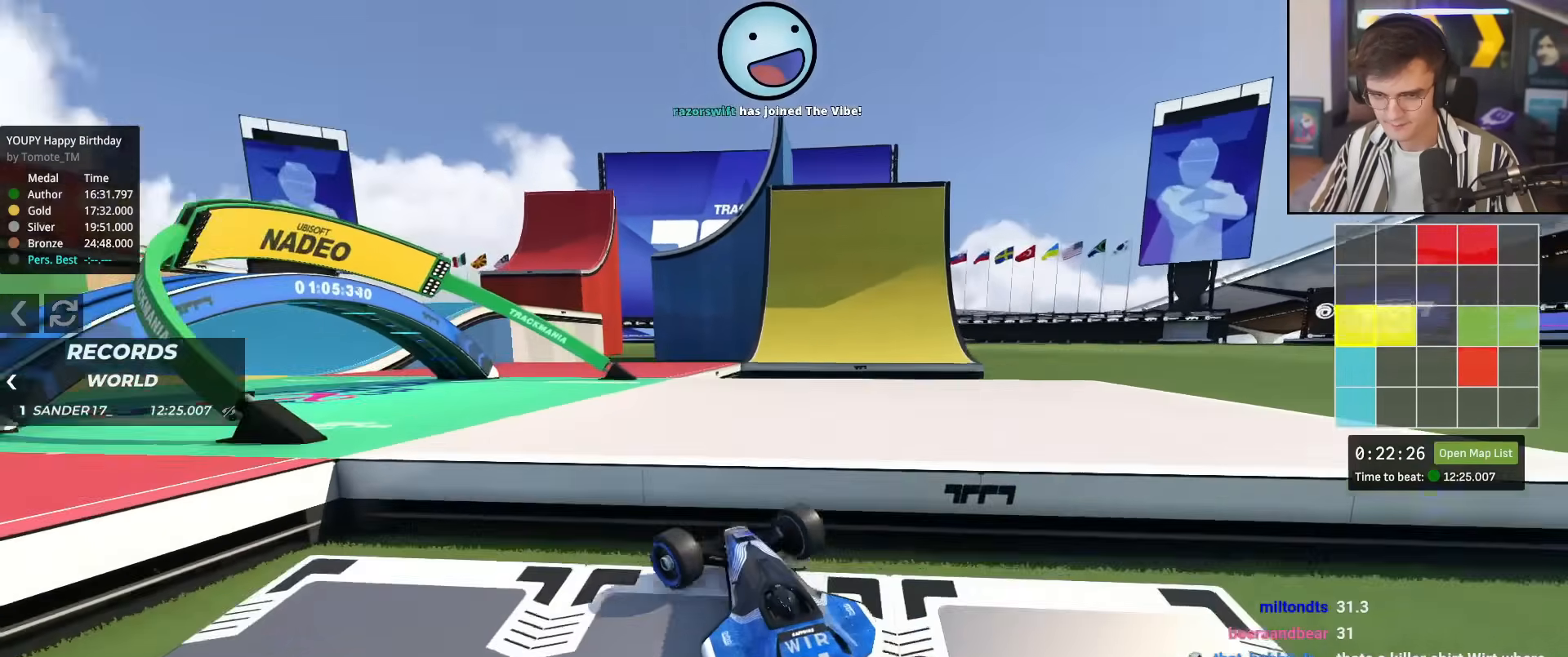
{"keys": ["right", "up"], "events": [[83, "left", "up"], [217, "brake", "down"], [267, "up", "down"], [317, "brake", "up"], [367, "right", "down"]]}
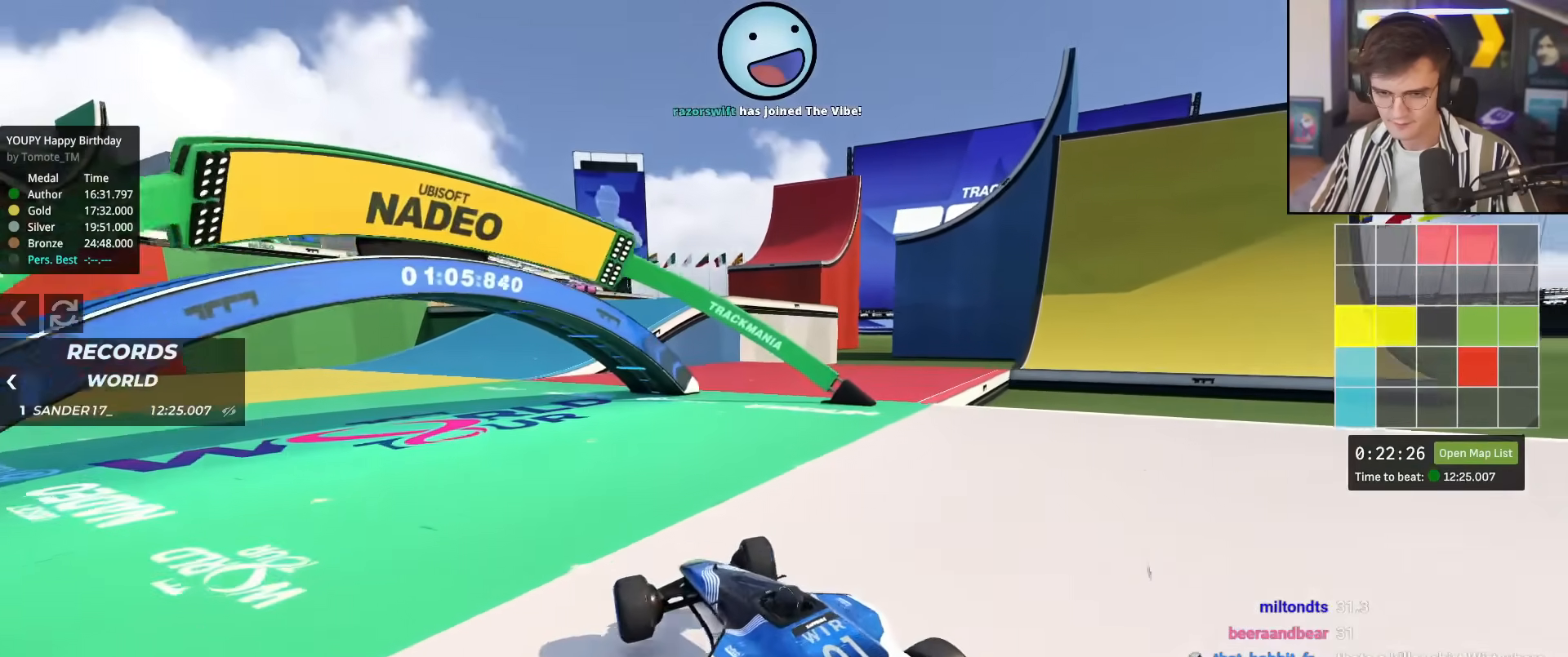
{"keys": ["up"], "events": [[201, "right", "up"], [284, "left", "down"], [434, "left", "up"]]}
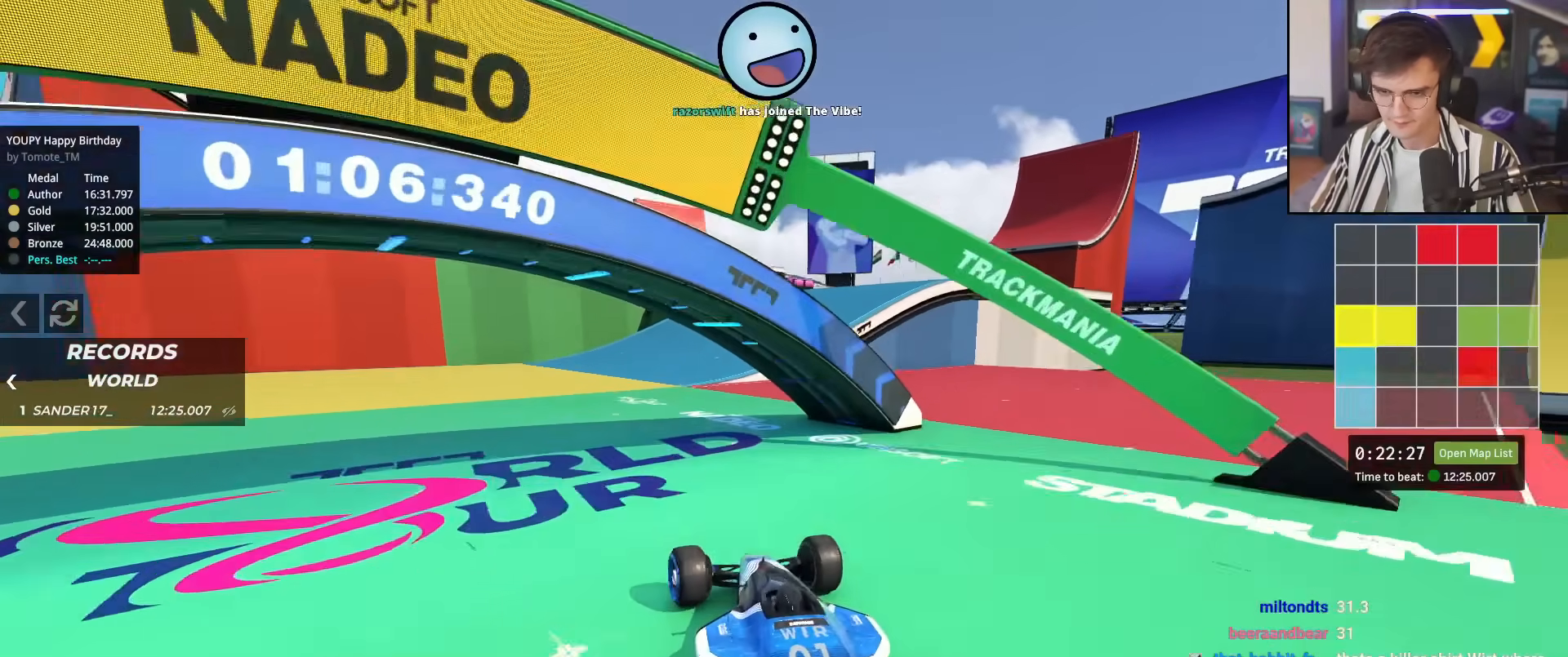
{"keys": ["up"], "events": [[67, "right", "down"], [167, "right", "up"], [300, "left", "down"], [350, "left", "up"]]}